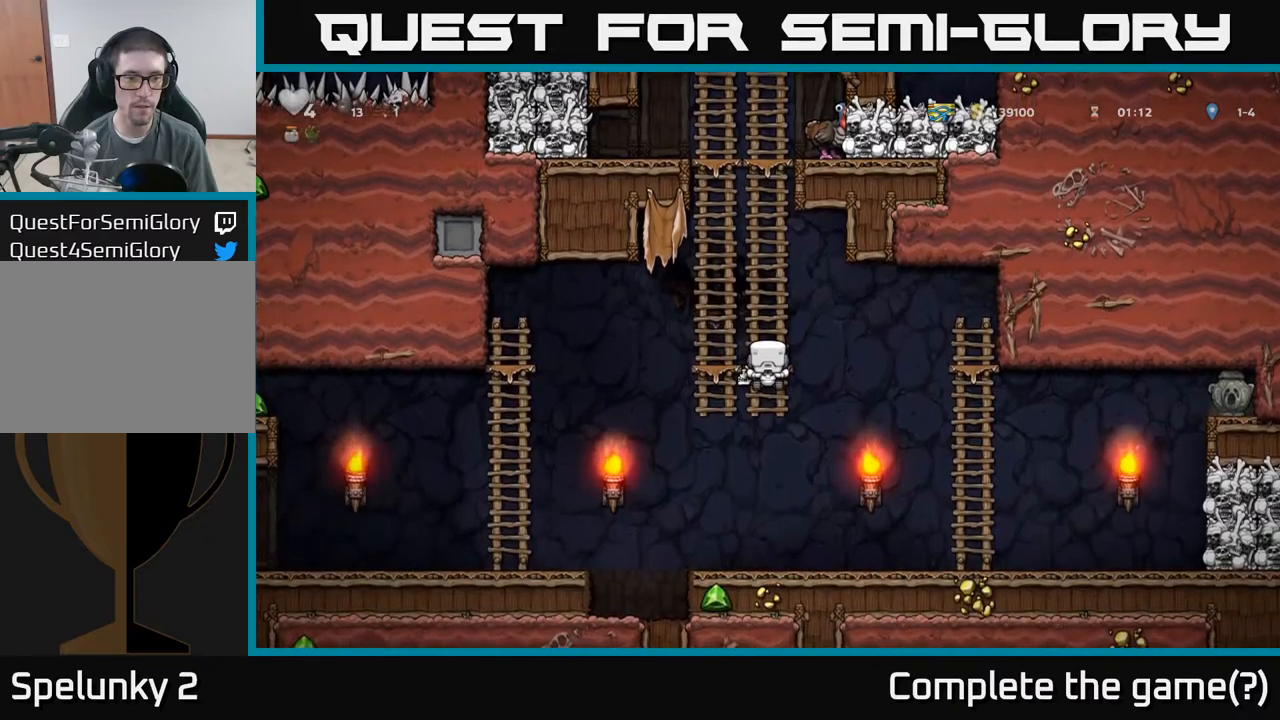
Gameplay with a controller (Xbox layout); each line is a JSON object with the inputs held at the frame after it. "events" lists button and stick changes between this image and that frame as [ms after this image, input, new state], when the widget could be followed in between. Not read: L3 R3 right_stick.
{"buttons": [], "left_stick": "left", "events": [[150, "left_stick", "down"], [200, "A", "down"], [267, "A", "up"], [334, "left_stick", "center"], [467, "left_stick", "left"]]}
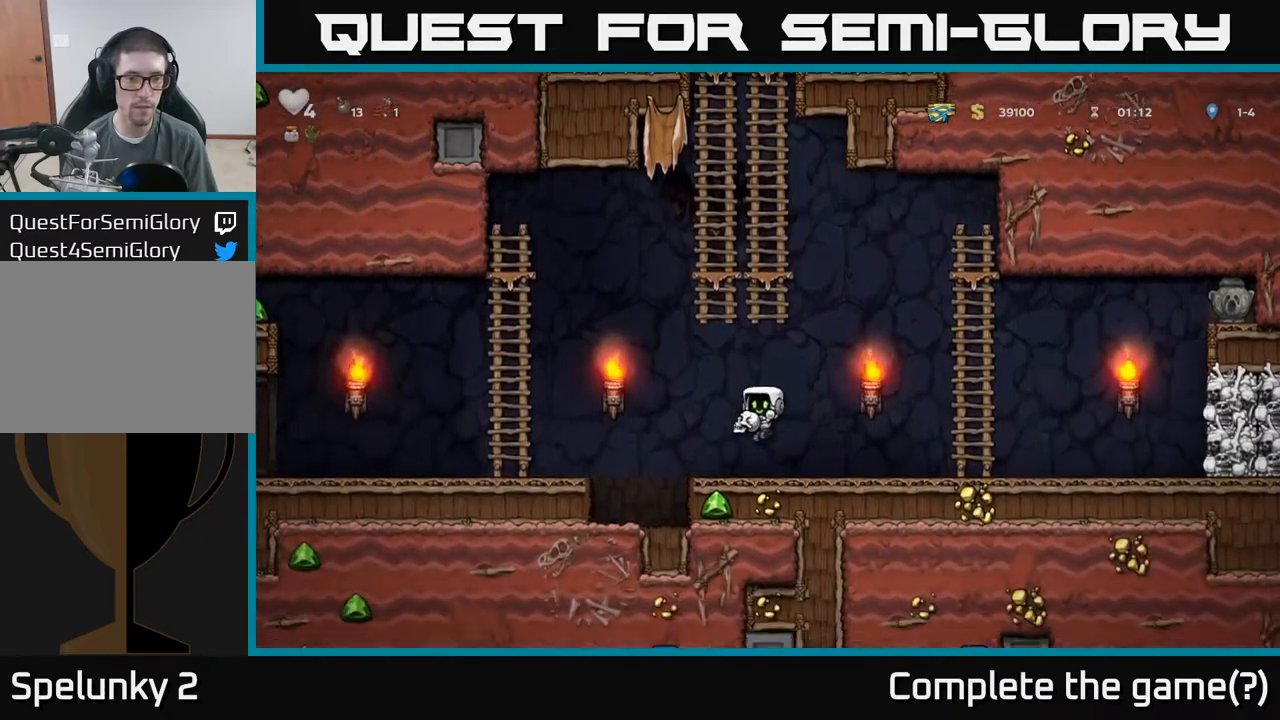
{"buttons": [], "left_stick": "center", "events": [[84, "A", "down"], [184, "A", "up"], [500, "left_stick", "center"]]}
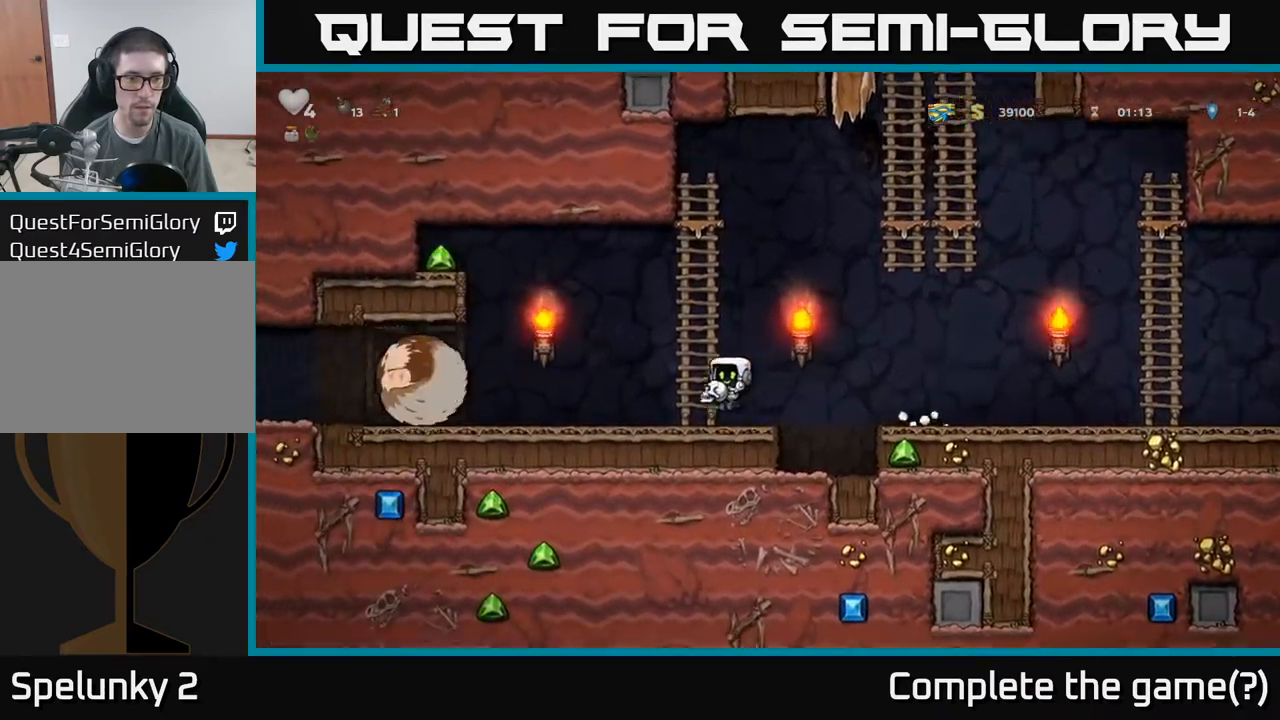
{"buttons": [], "left_stick": "right", "events": [[117, "left_stick", "right"], [250, "A", "down"], [350, "A", "up"]]}
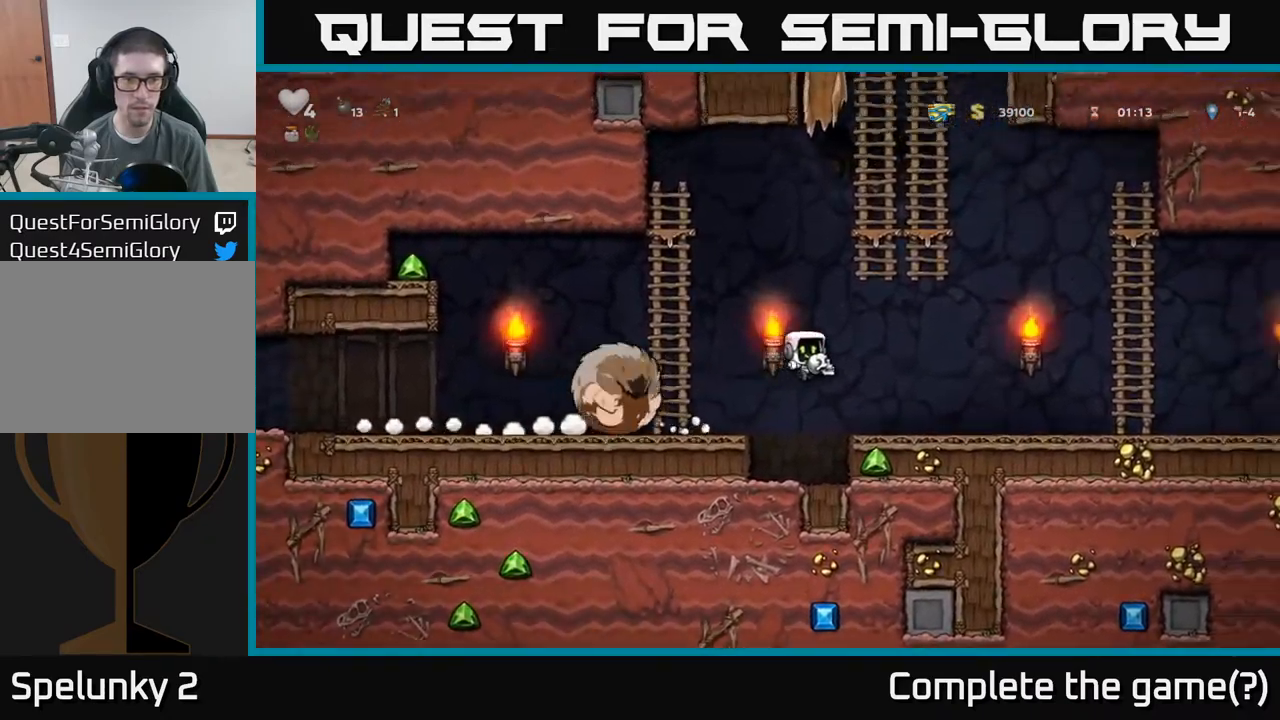
{"buttons": ["A"], "left_stick": "right", "events": [[450, "A", "down"]]}
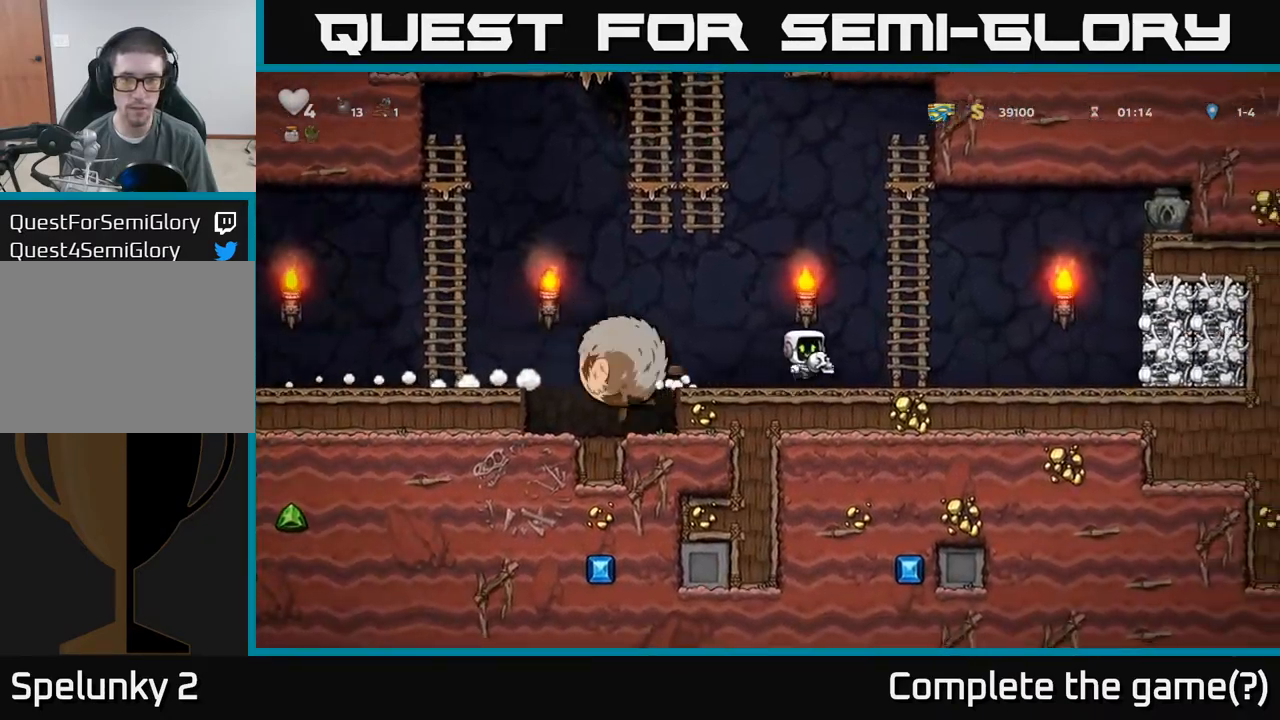
{"buttons": [], "left_stick": "left", "events": [[167, "left_stick", "up-right"], [234, "A", "up"], [317, "A", "down"], [350, "left_stick", "left"], [467, "A", "up"]]}
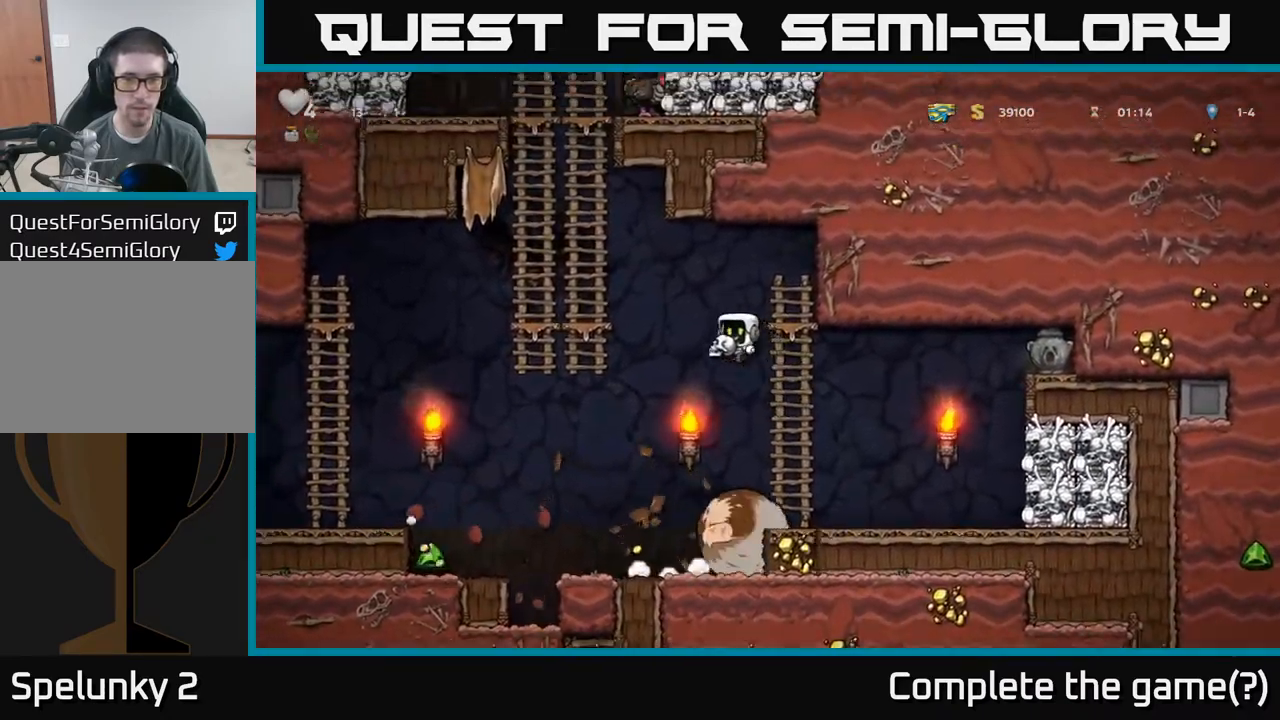
{"buttons": [], "left_stick": "center", "events": [[84, "left_stick", "center"], [150, "left_stick", "right"], [400, "left_stick", "center"]]}
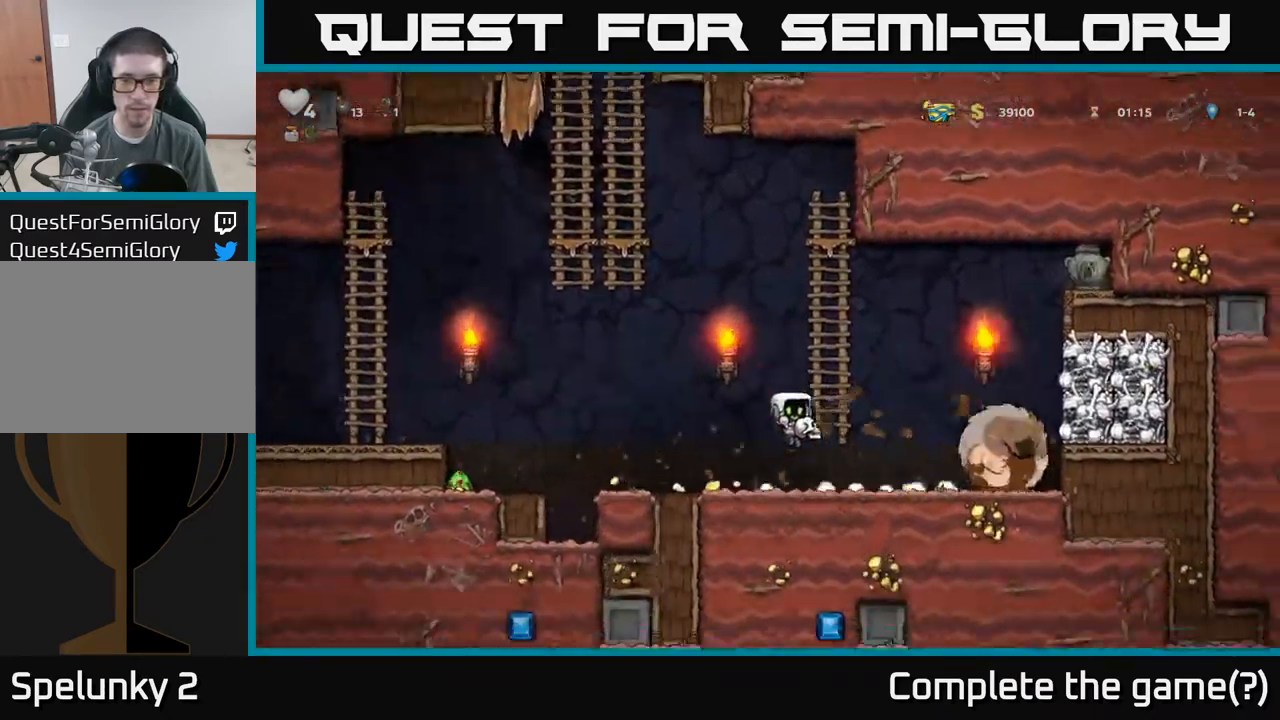
{"buttons": [], "left_stick": "right", "events": [[17, "left_stick", "right"], [284, "left_stick", "center"], [400, "left_stick", "right"]]}
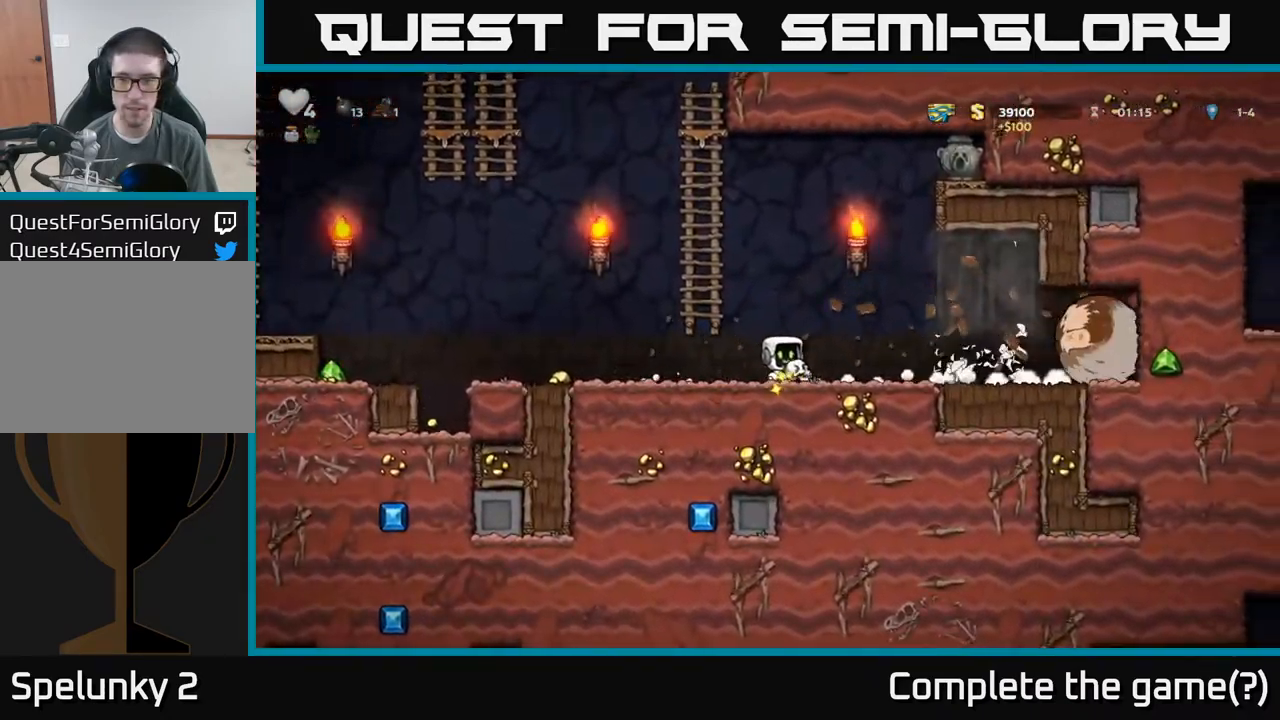
{"buttons": [], "left_stick": "right", "events": []}
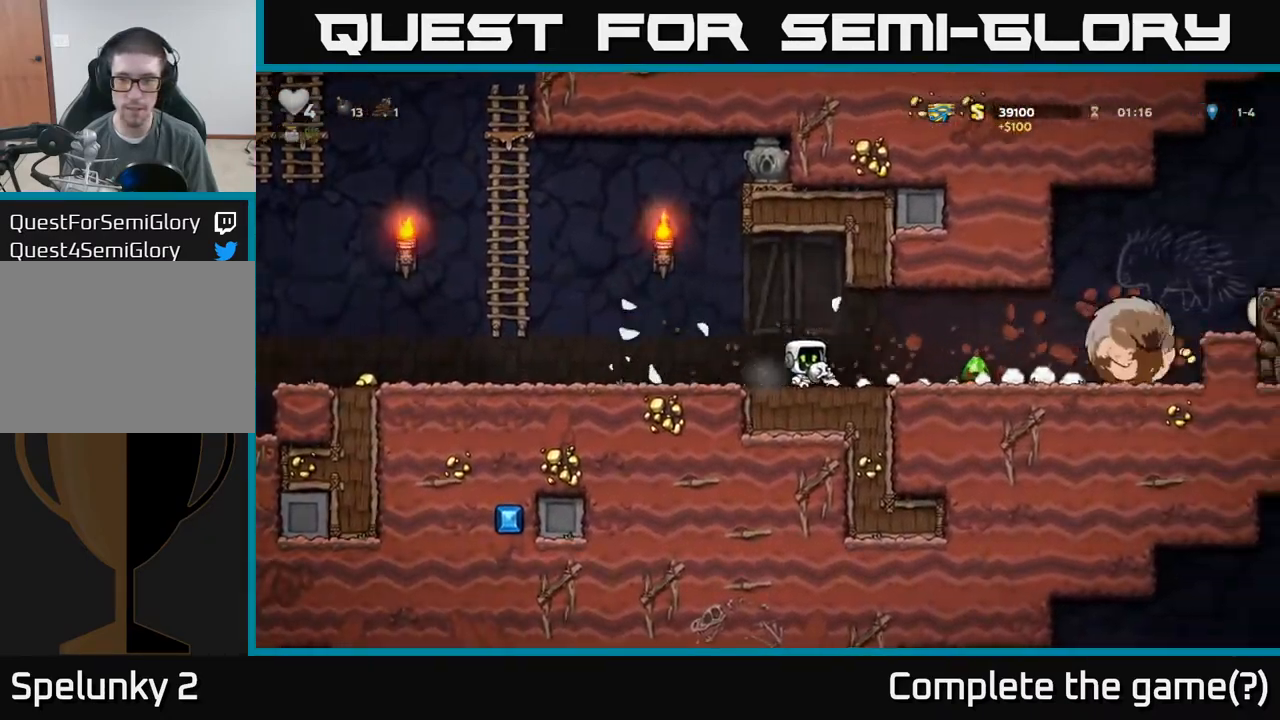
{"buttons": [], "left_stick": "left", "events": [[434, "left_stick", "left"]]}
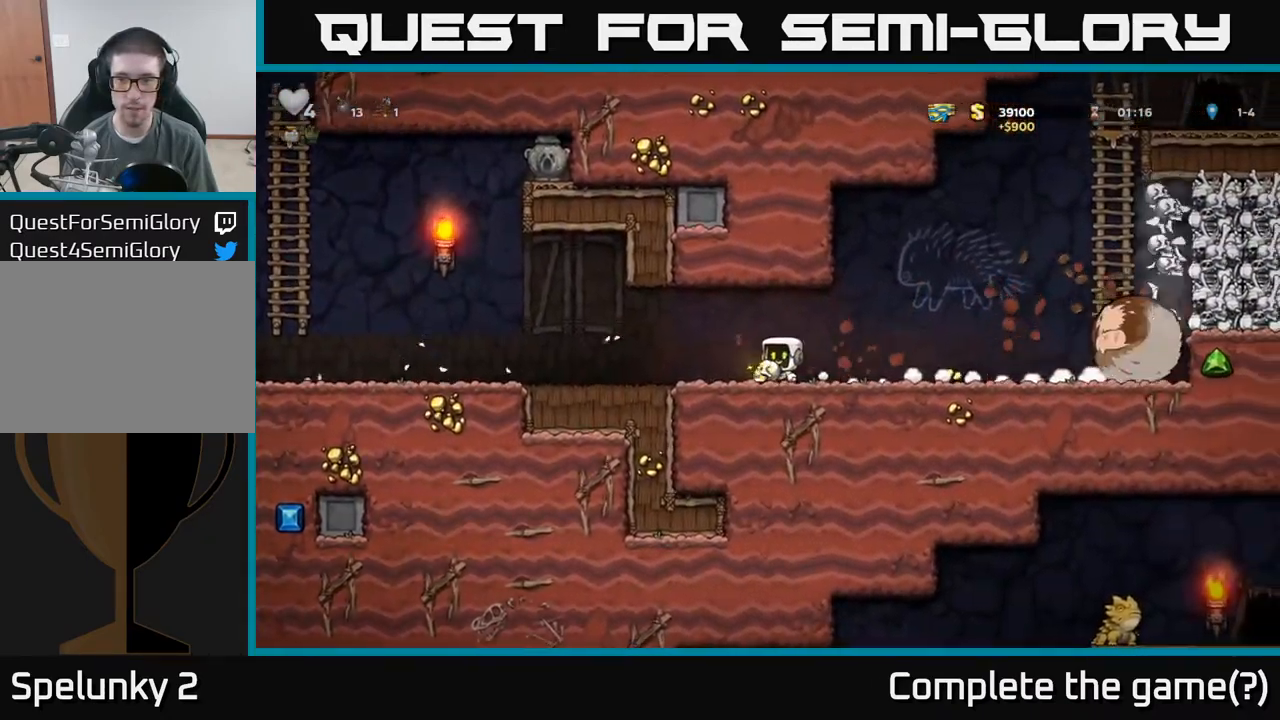
{"buttons": [], "left_stick": "right", "events": [[150, "left_stick", "right"]]}
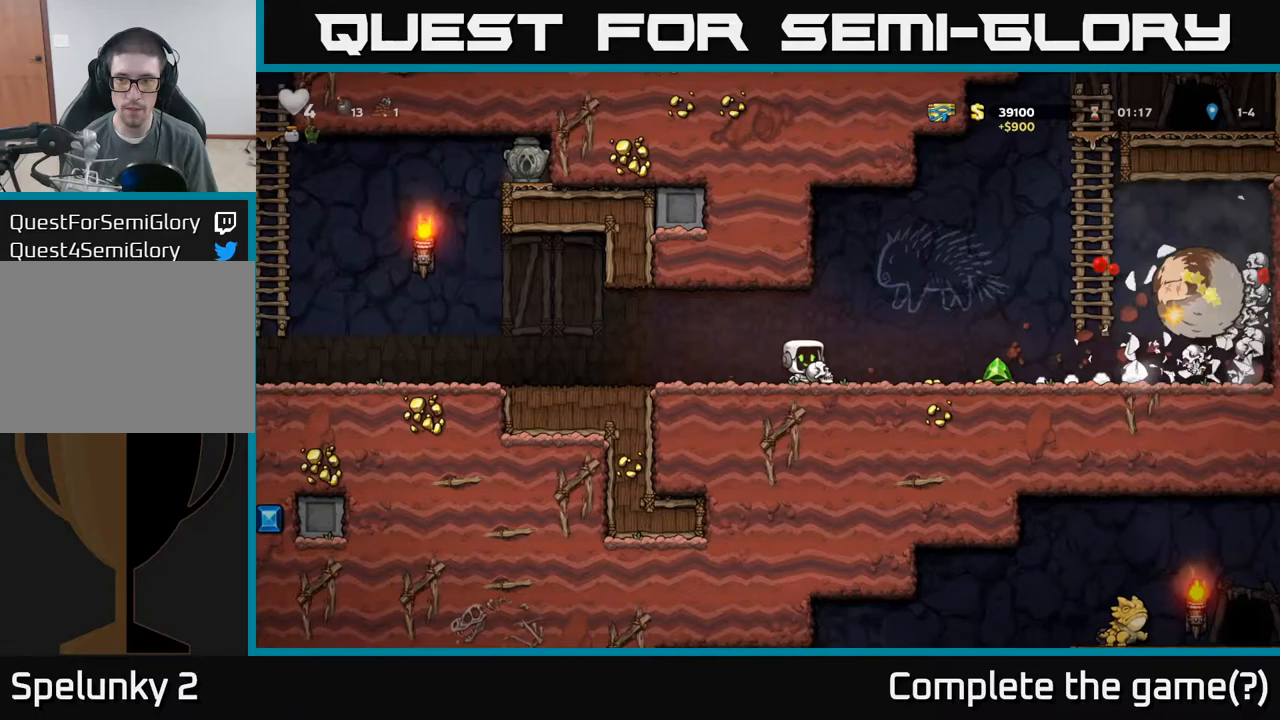
{"buttons": ["X"], "left_stick": "right", "events": [[50, "left_stick", "center"], [217, "left_stick", "right"], [450, "X", "down"]]}
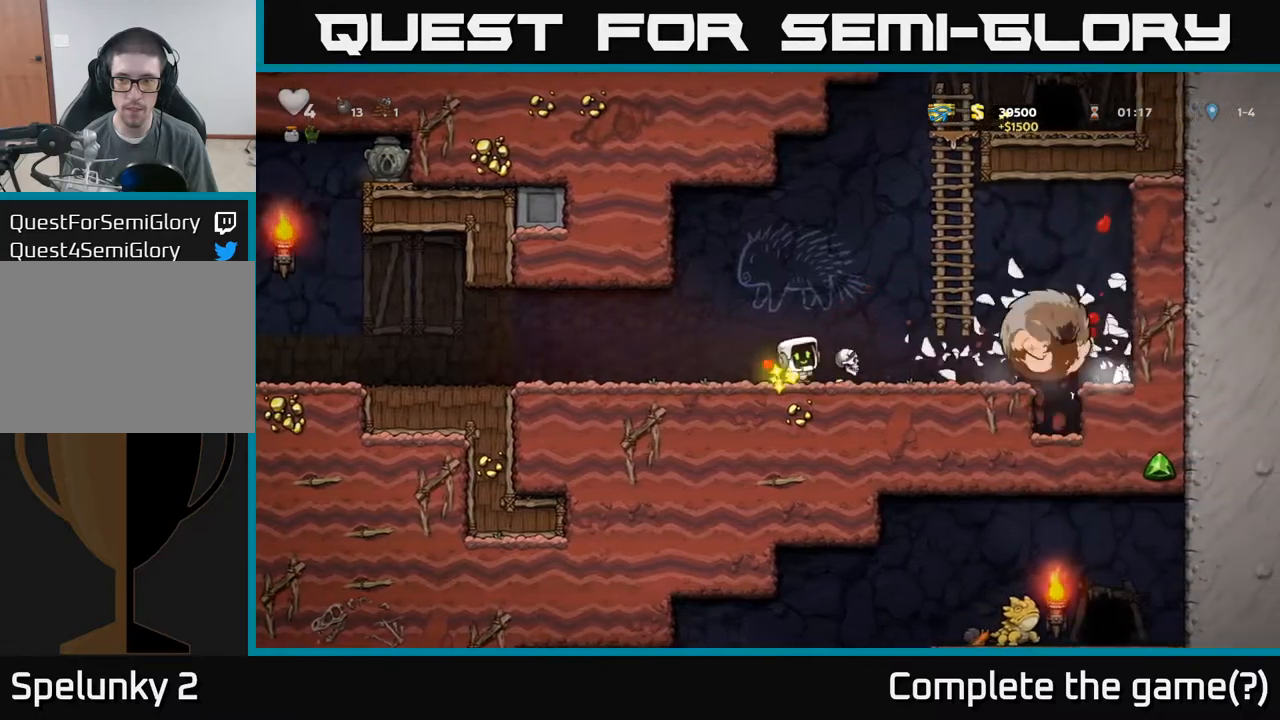
{"buttons": [], "left_stick": "left", "events": [[17, "X", "up"], [133, "left_stick", "left"]]}
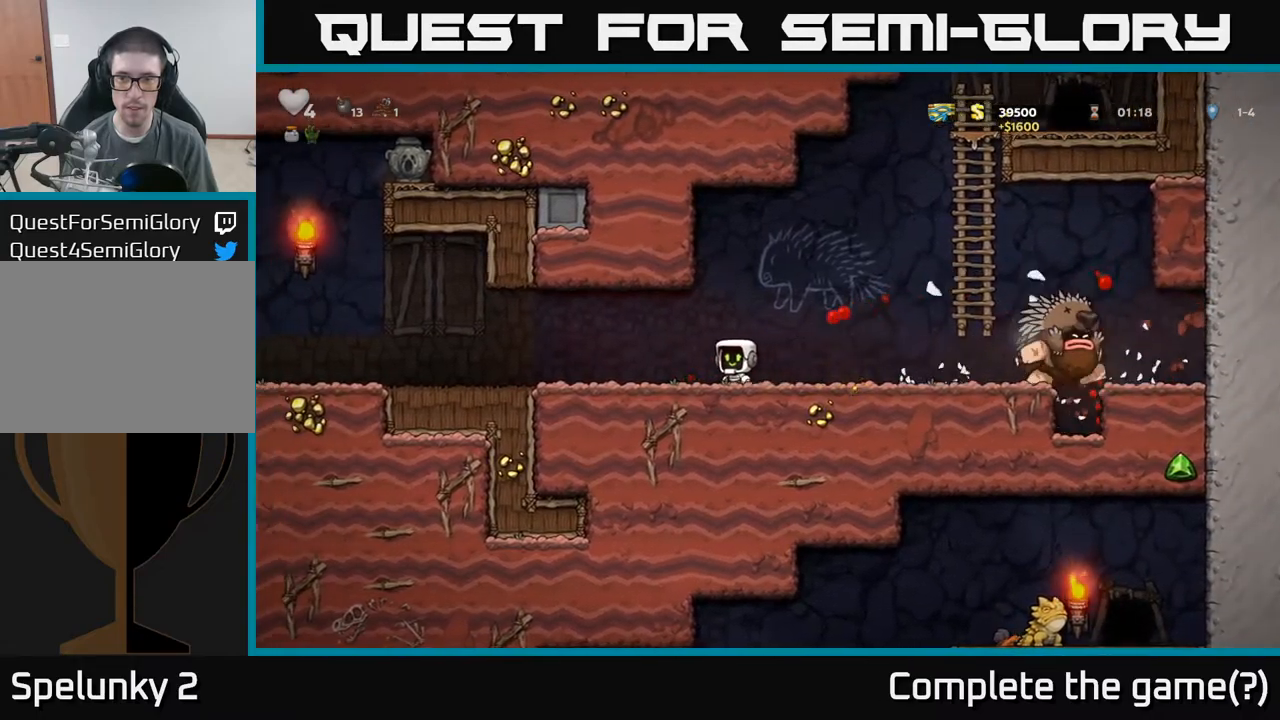
{"buttons": [], "left_stick": "left", "events": []}
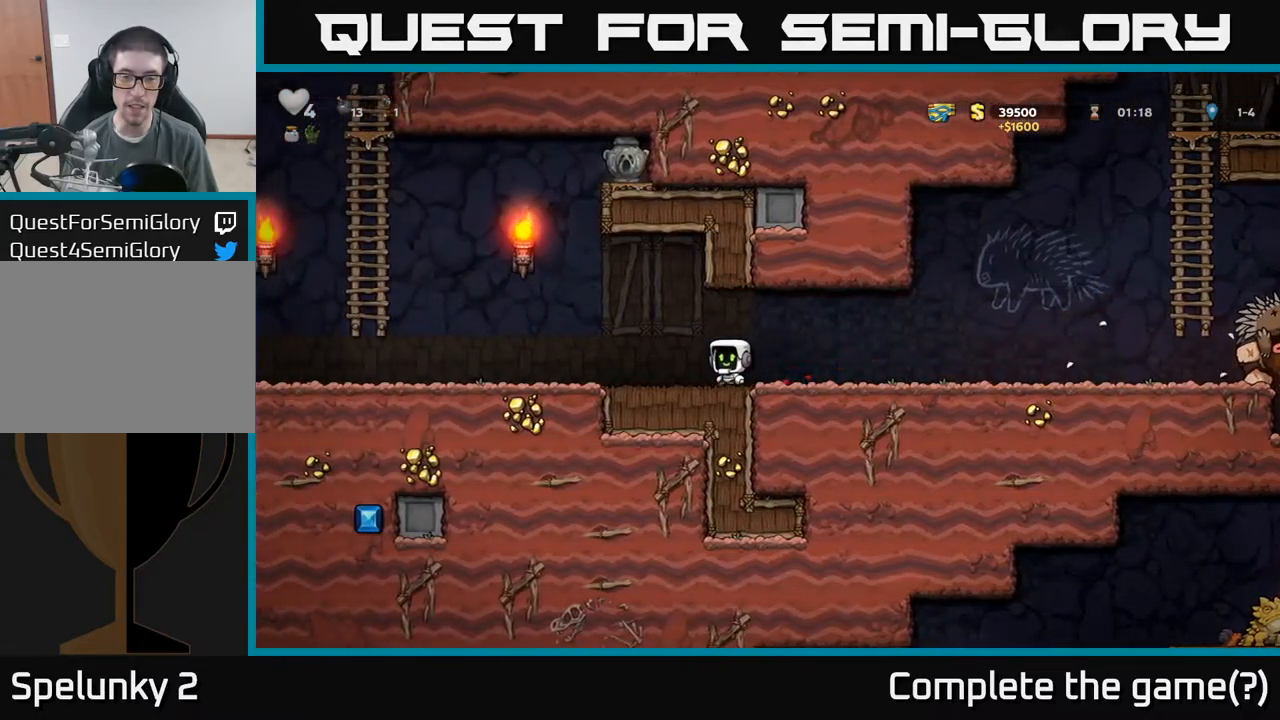
{"buttons": [], "left_stick": "left", "events": [[83, "A", "down"], [183, "A", "up"]]}
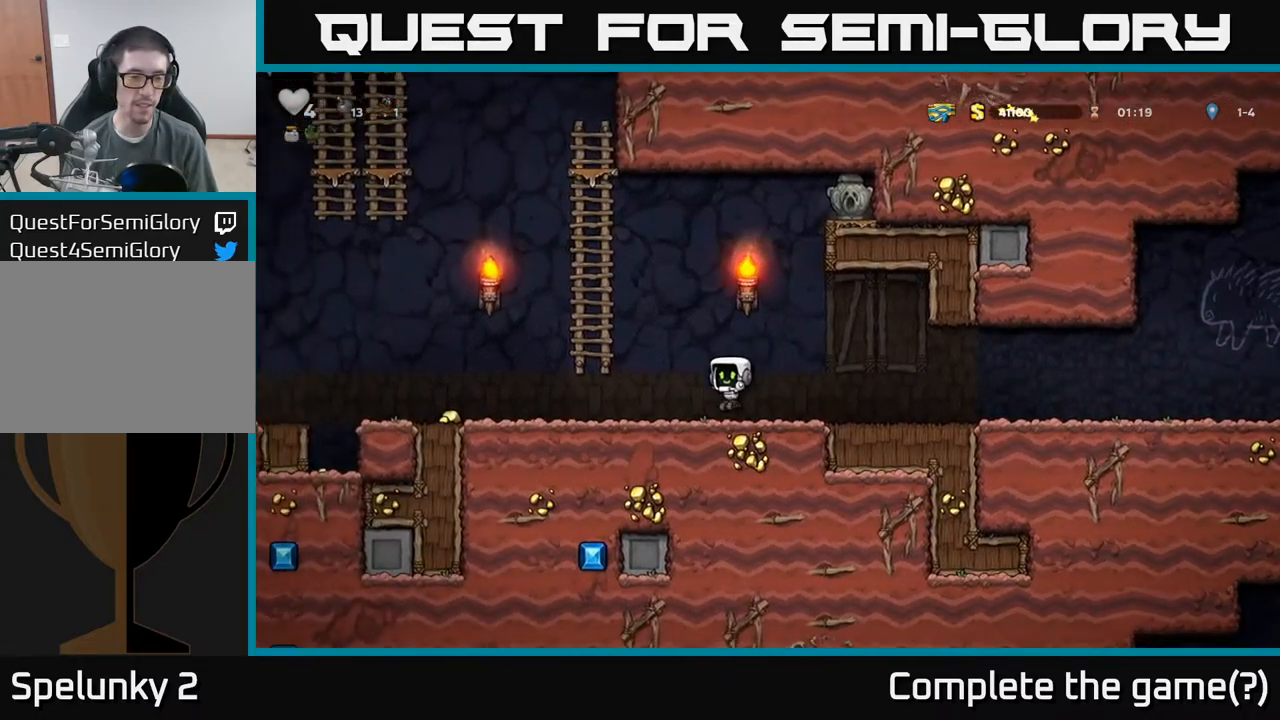
{"buttons": [], "left_stick": "left", "events": []}
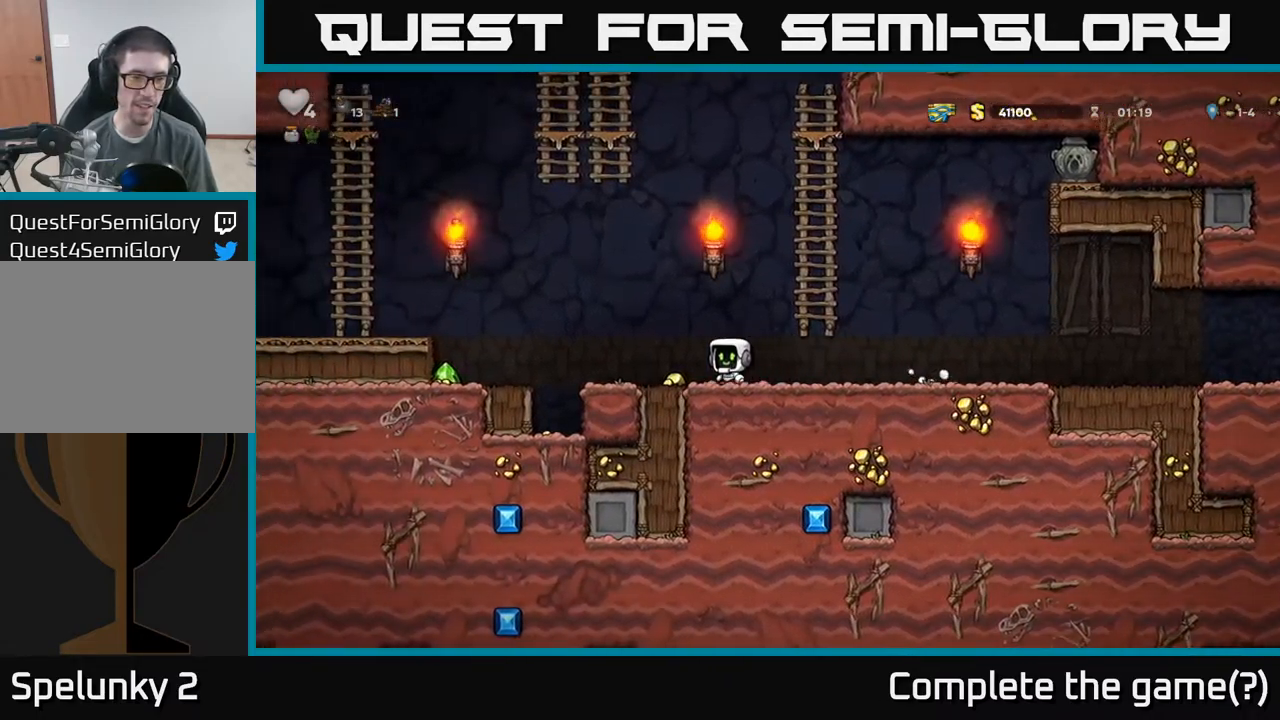
{"buttons": [], "left_stick": "center", "events": [[233, "A", "down"], [283, "A", "up"], [433, "left_stick", "center"]]}
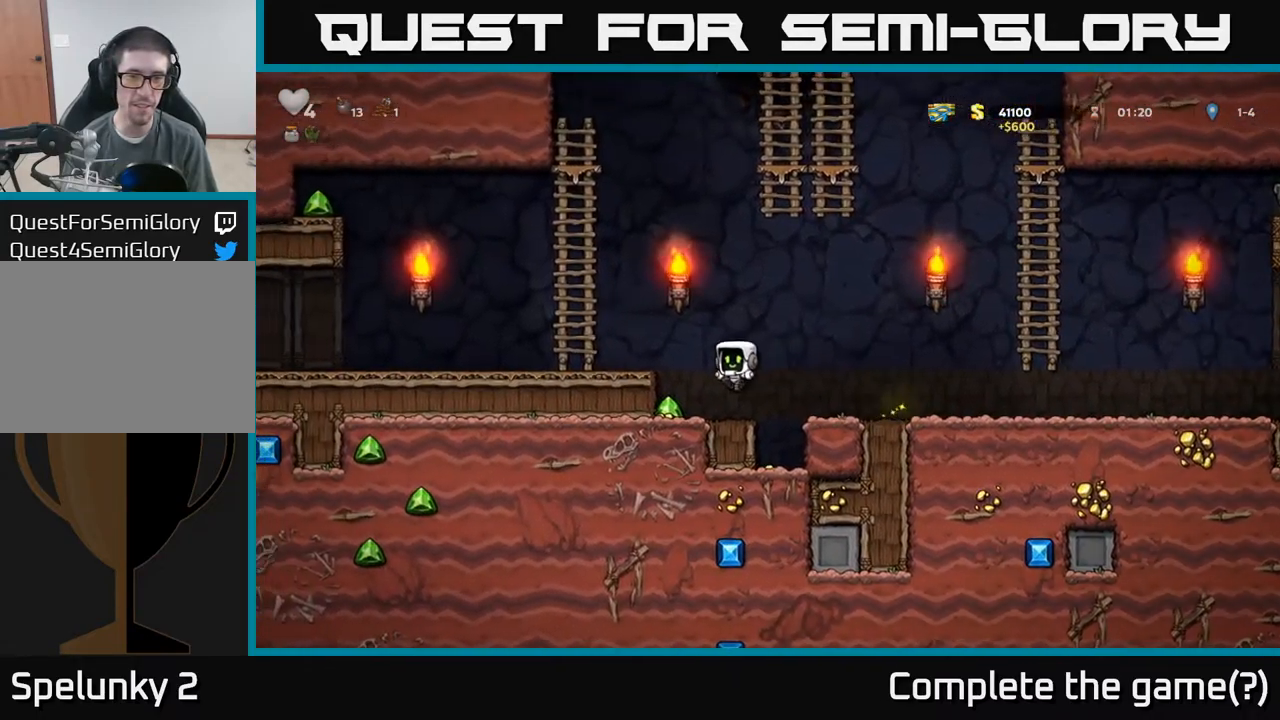
{"buttons": [], "left_stick": "down", "events": [[233, "A", "down"], [267, "left_stick", "left"], [367, "A", "up"], [417, "left_stick", "down"]]}
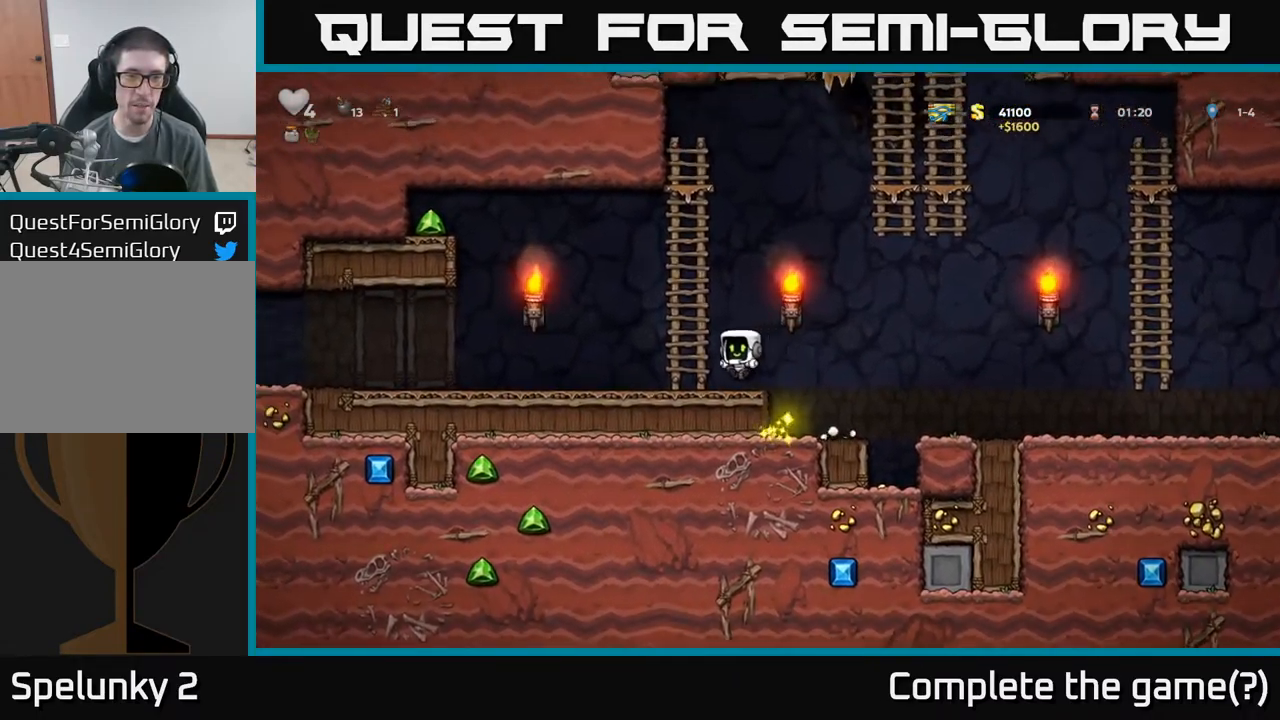
{"buttons": [], "left_stick": "up-right", "events": [[150, "left_stick", "center"], [200, "left_stick", "right"], [233, "A", "down"], [333, "left_stick", "up-right"], [383, "A", "up"]]}